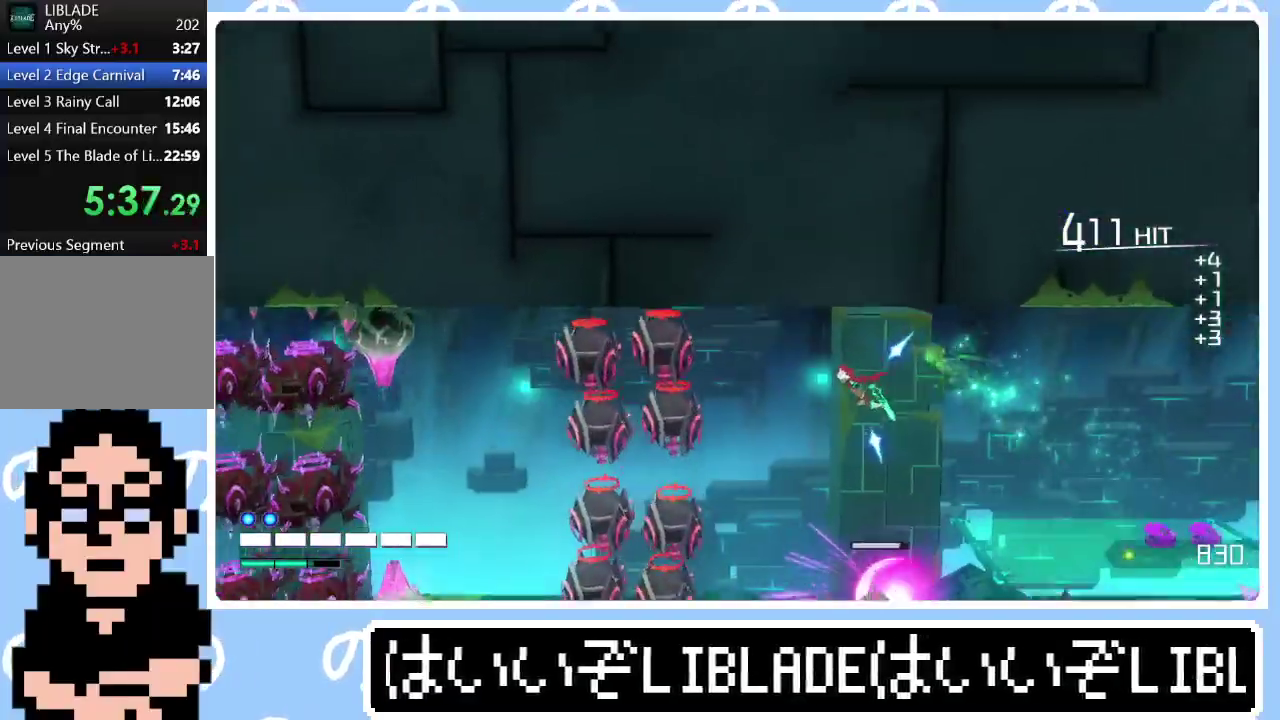
Gameplay with a controller (PlayStation layout); each line is a JSON object with the inputs held at the frame after it. "events" lists button and stick changes between this image and that frame as [ms after this image, input, new state], when the widget could be followed in between. Not read: R1.
{"buttons": [], "left_stick": "left", "right_stick": "left", "events": [[133, "right_stick", "down-left"], [183, "right_stick", "left"], [267, "left_stick", "left"]]}
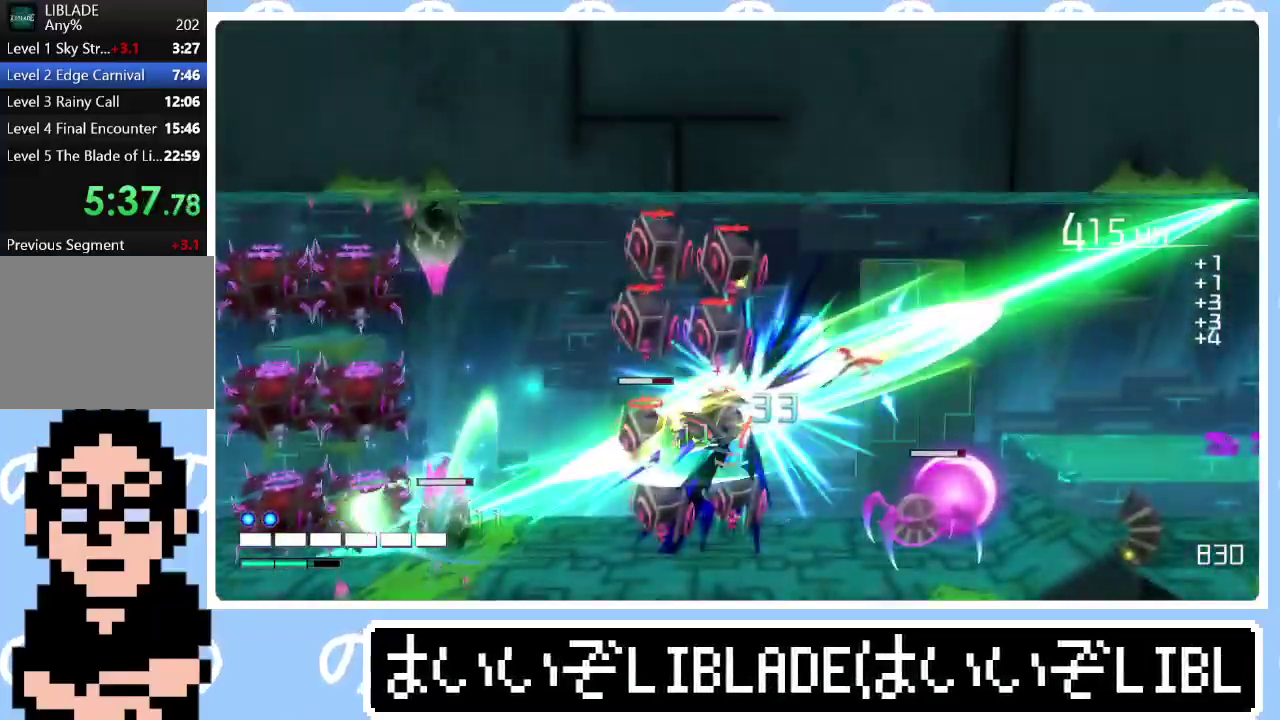
{"buttons": [], "left_stick": "left", "right_stick": "left", "events": []}
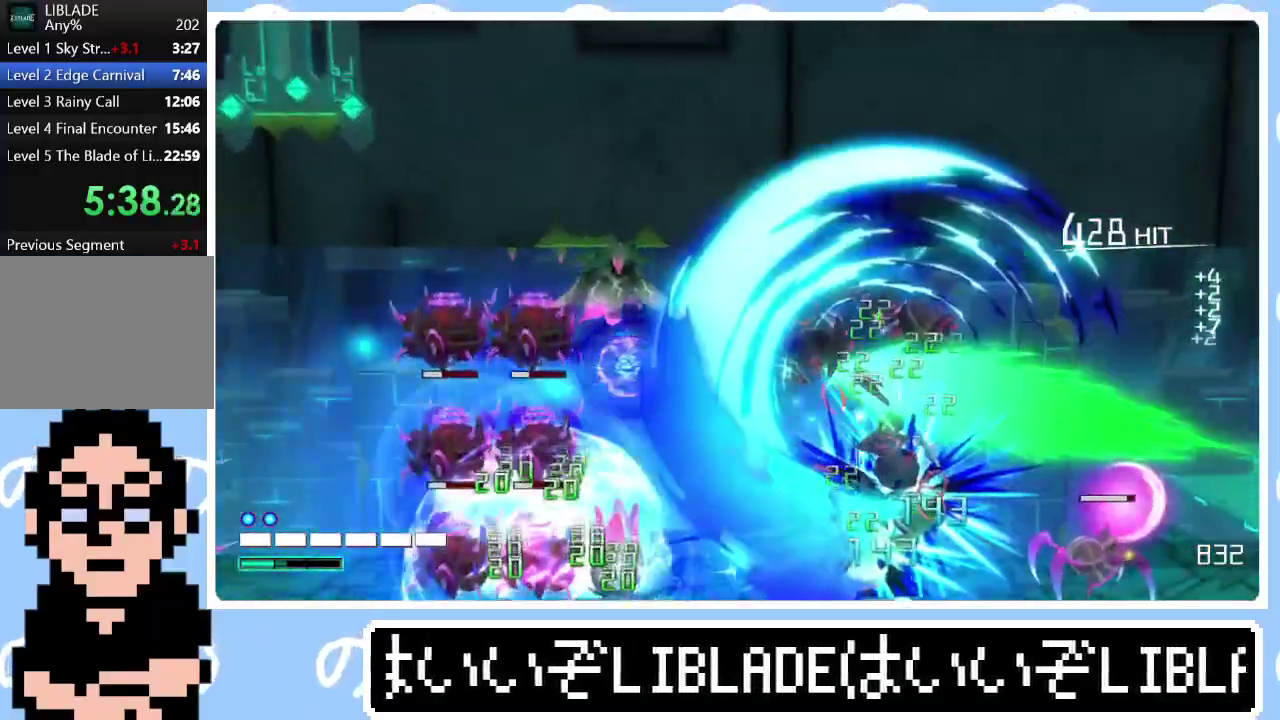
{"buttons": [], "left_stick": "left", "right_stick": "left", "events": [[33, "right_stick", "center"], [300, "right_stick", "left"]]}
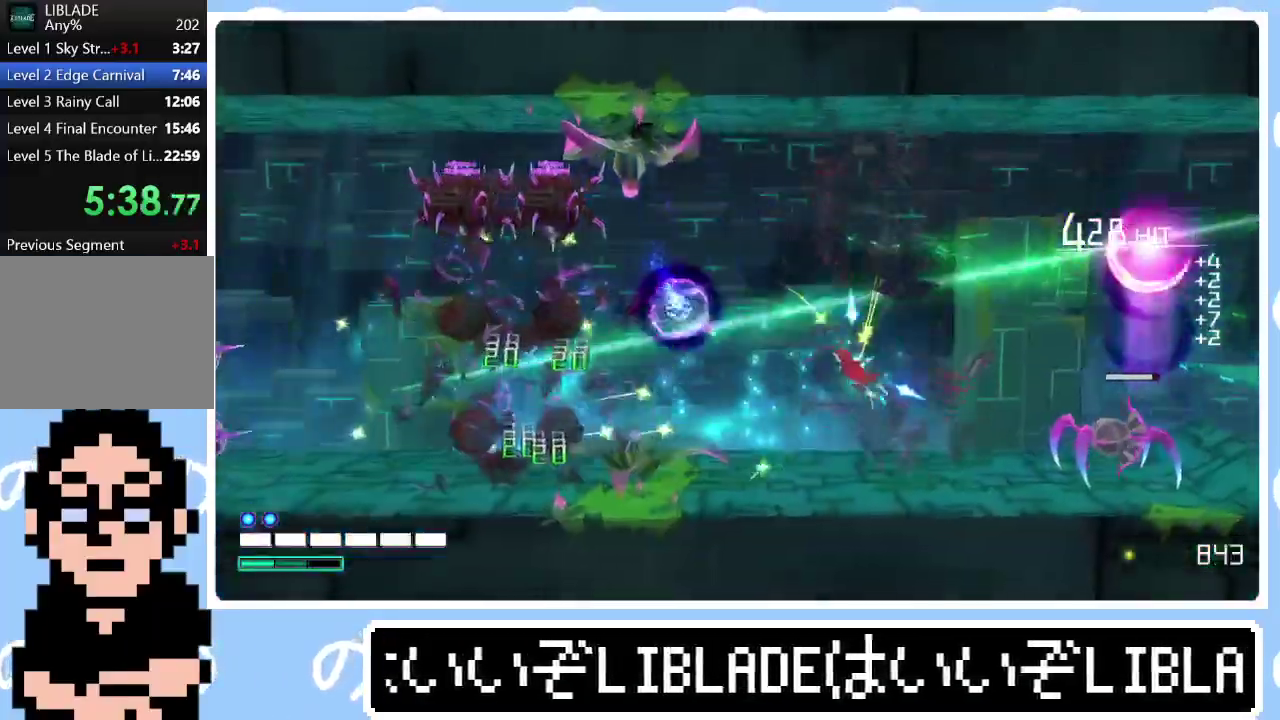
{"buttons": [], "left_stick": "left", "right_stick": "up-left", "events": [[250, "right_stick", "up-left"], [383, "right_stick", "up"], [450, "right_stick", "up-left"]]}
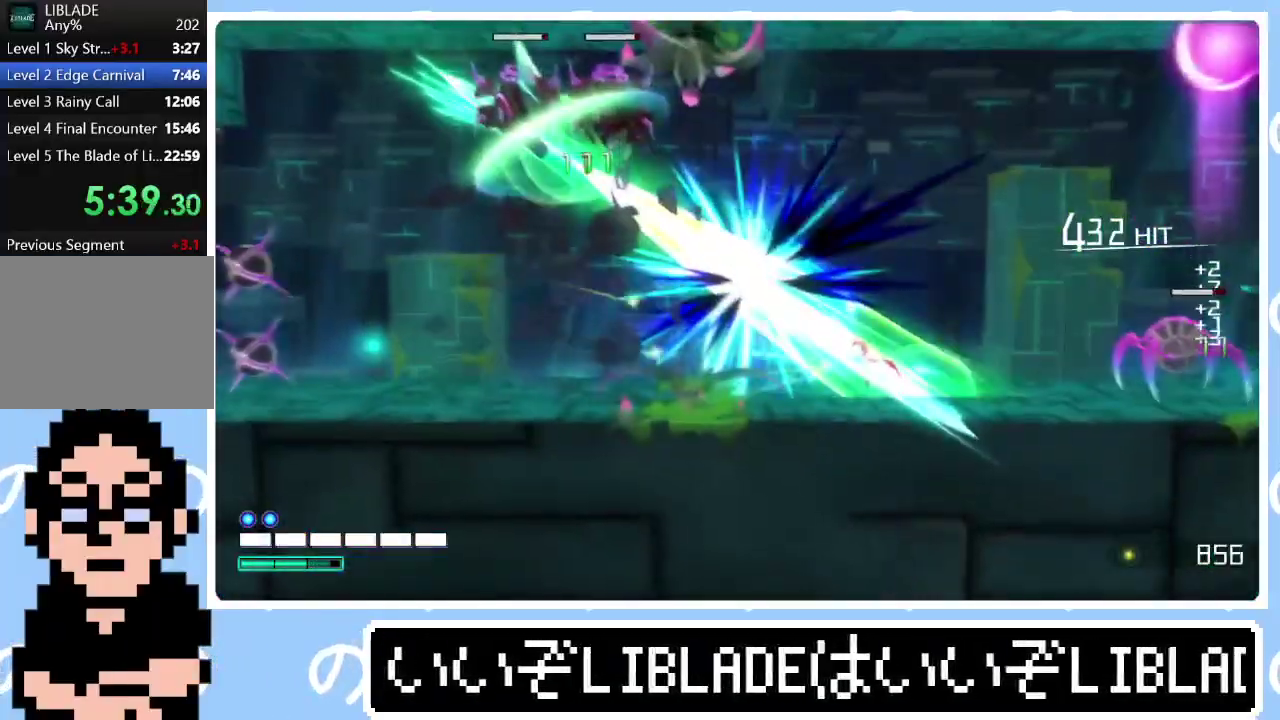
{"buttons": [], "left_stick": "left", "right_stick": "center", "events": [[83, "right_stick", "left"], [183, "right_stick", "center"]]}
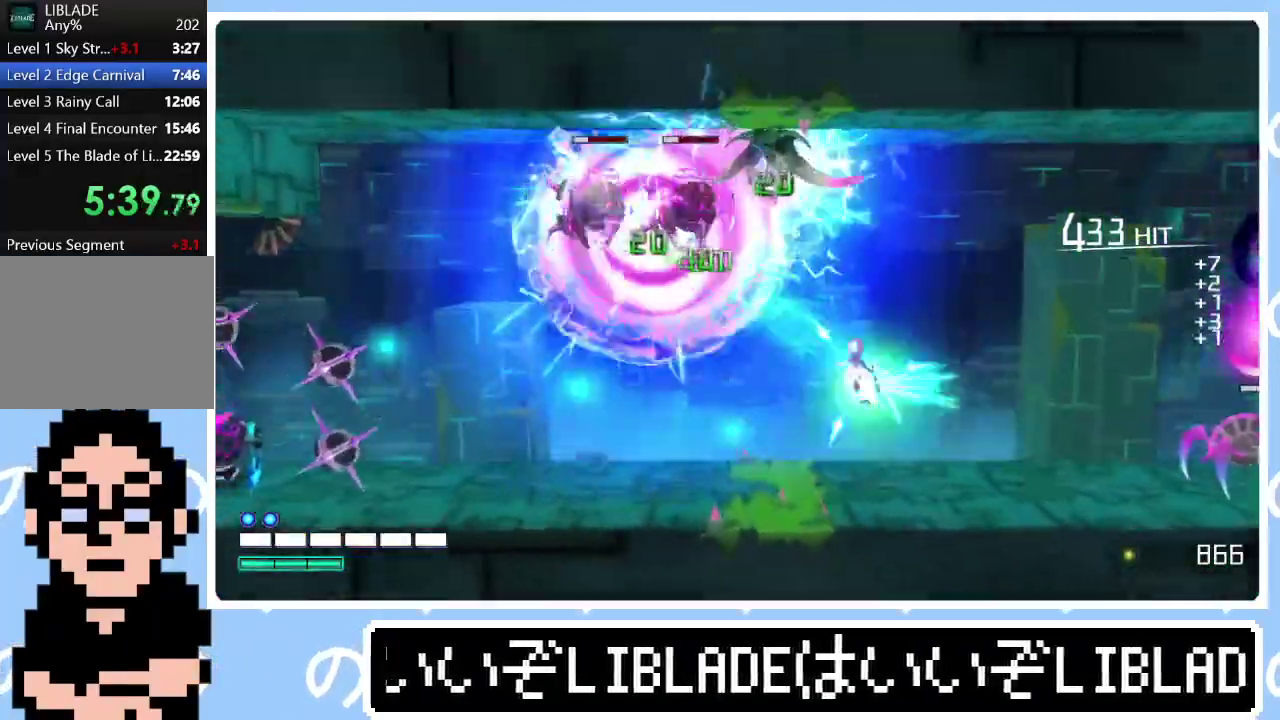
{"buttons": [], "left_stick": "left", "right_stick": "center", "events": []}
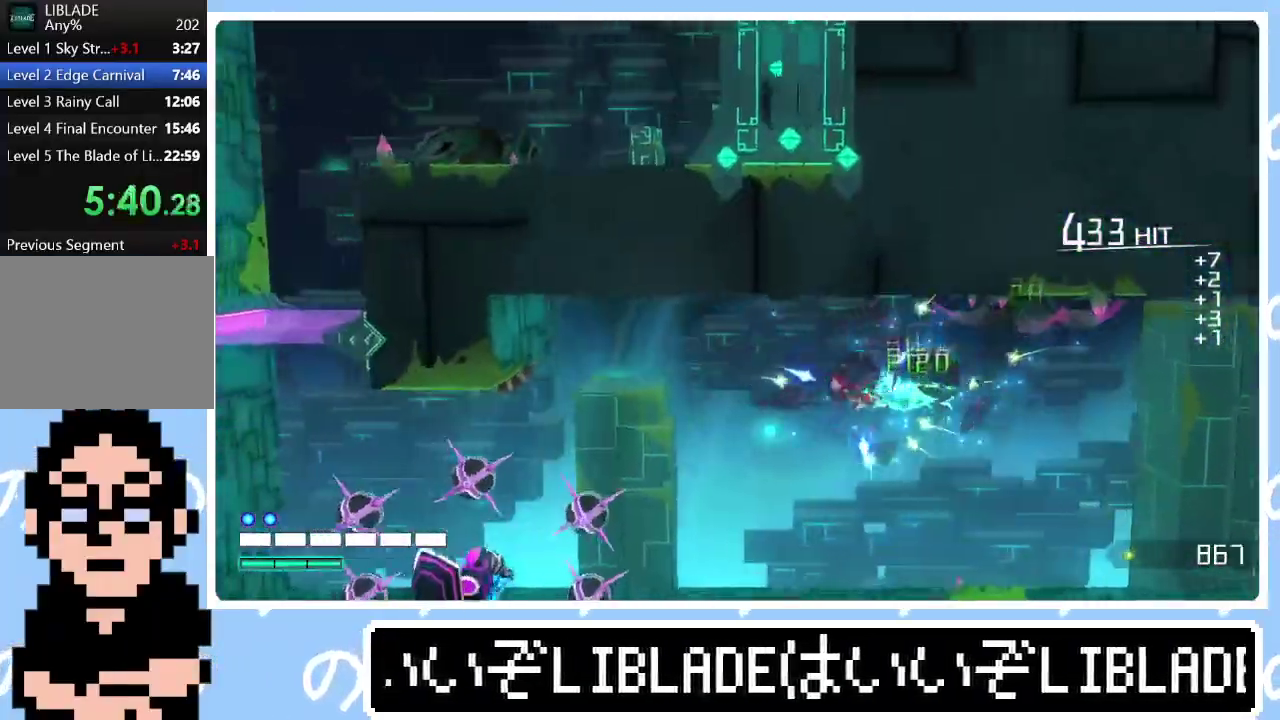
{"buttons": [], "left_stick": "left", "right_stick": "left", "events": [[183, "left_stick", "center"], [483, "left_stick", "left"], [500, "right_stick", "left"]]}
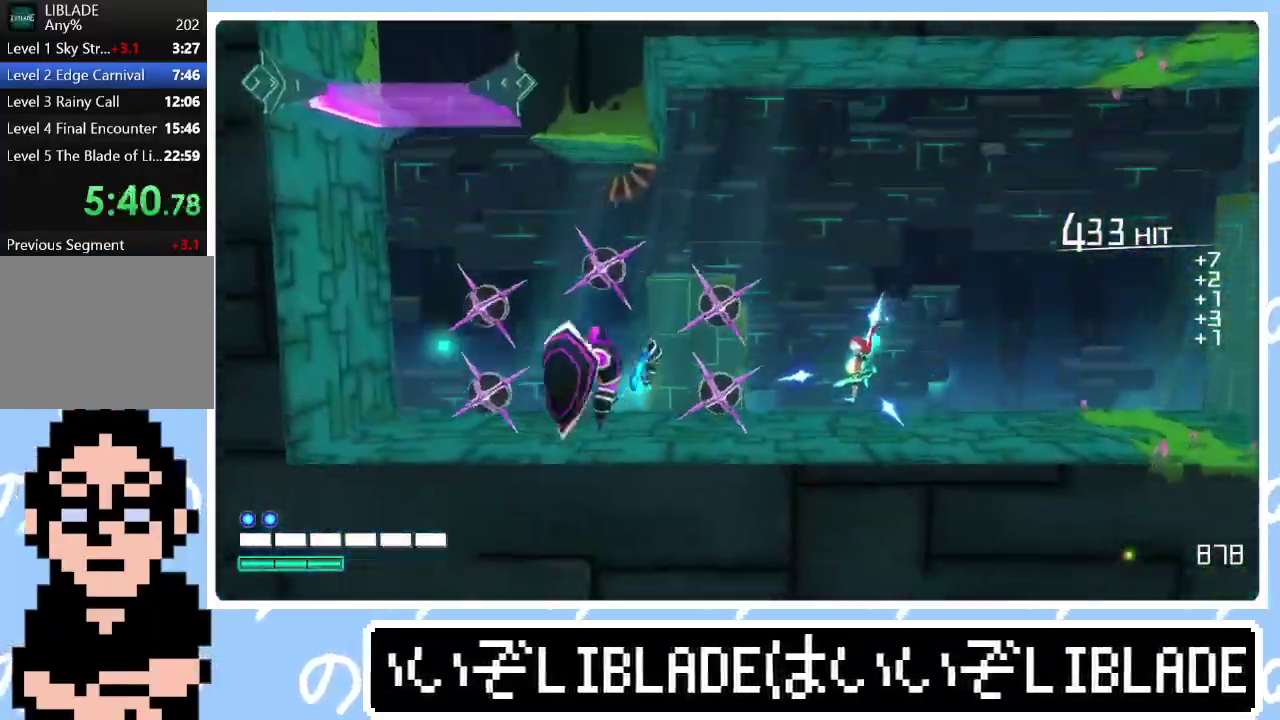
{"buttons": [], "left_stick": "right", "right_stick": "left", "events": [[233, "left_stick", "center"], [300, "left_stick", "right"]]}
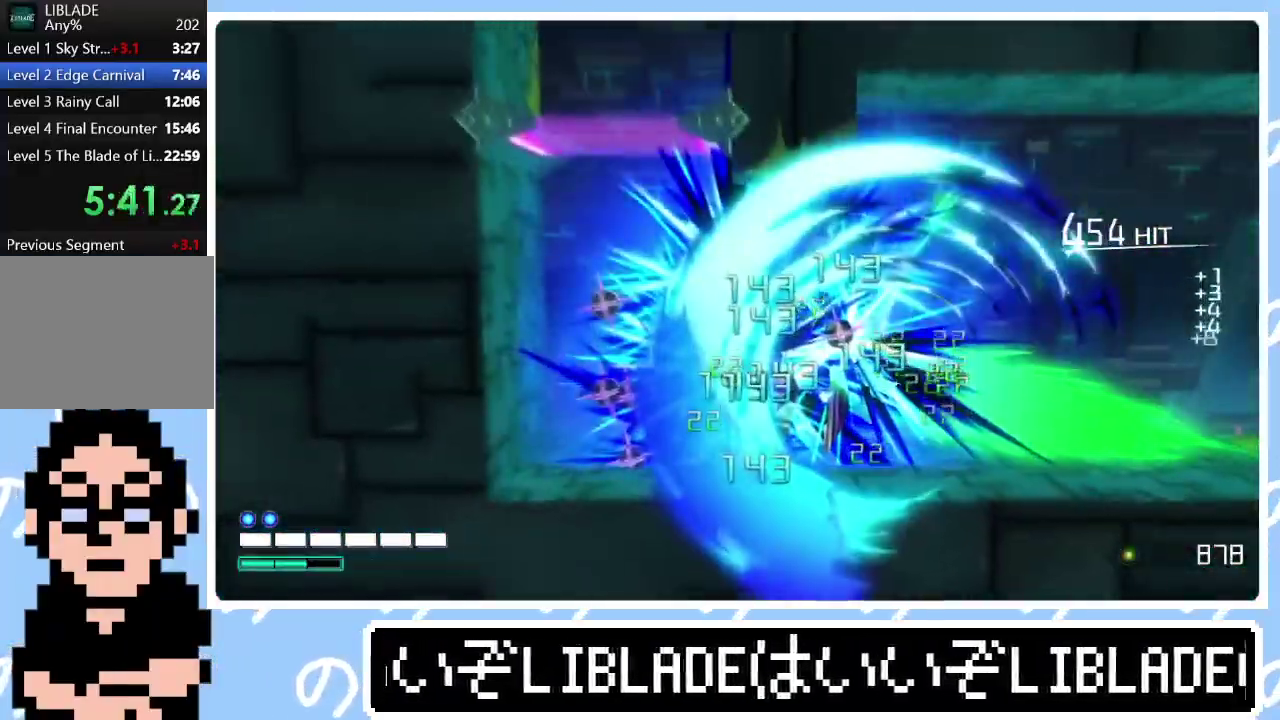
{"buttons": [], "left_stick": "center", "right_stick": "center", "events": [[67, "right_stick", "center"], [467, "left_stick", "center"]]}
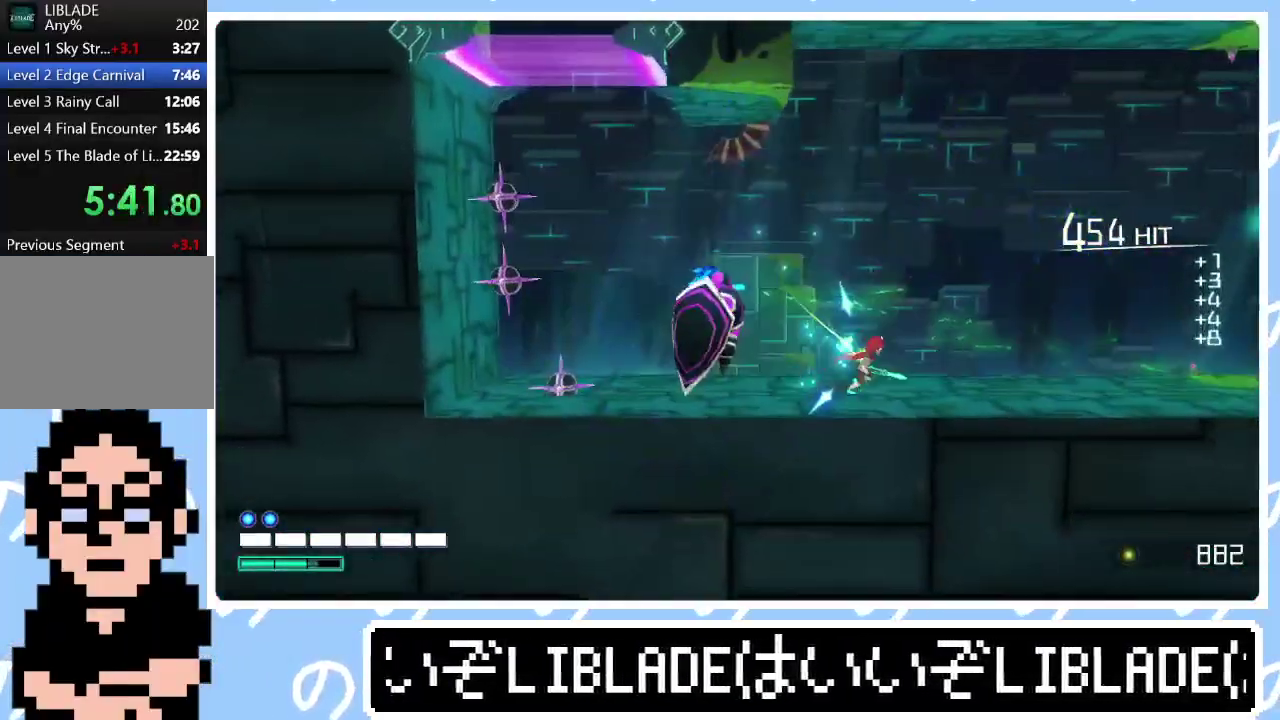
{"buttons": [], "left_stick": "left", "right_stick": "left", "events": [[67, "left_stick", "left"], [333, "right_stick", "left"]]}
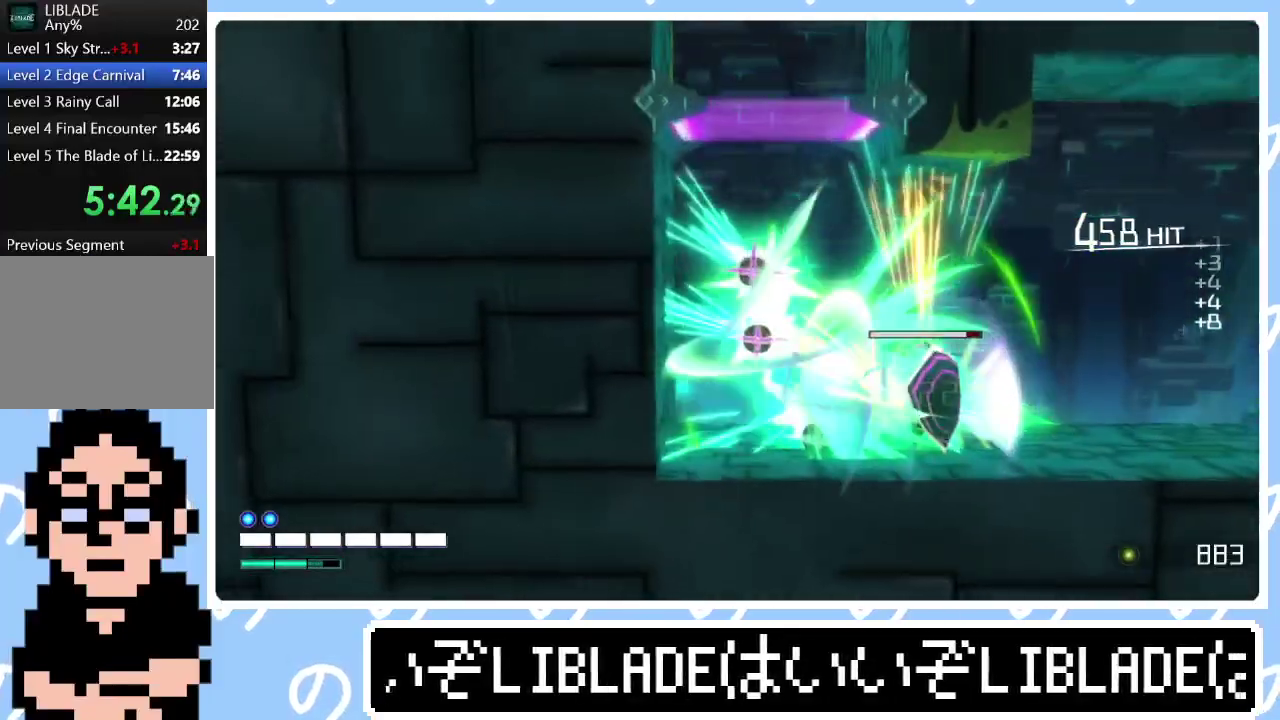
{"buttons": [], "left_stick": "center", "right_stick": "right", "events": [[317, "right_stick", "center"], [383, "left_stick", "center"], [467, "right_stick", "right"]]}
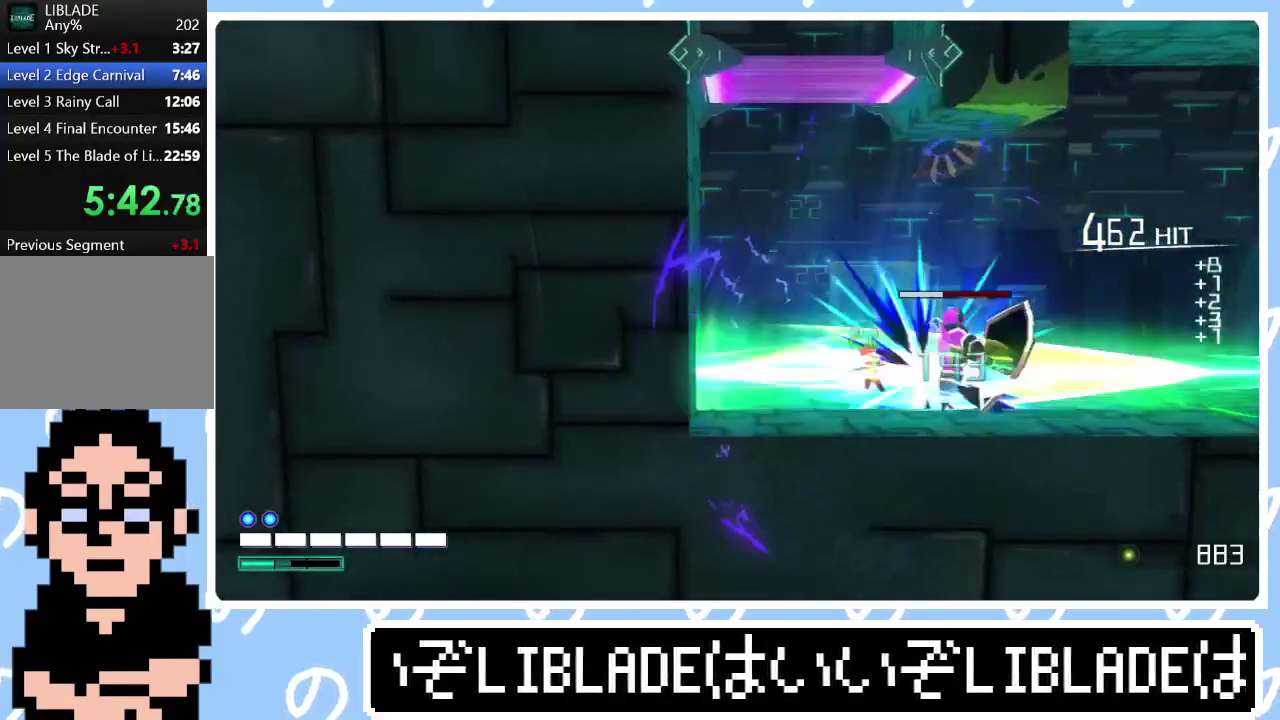
{"buttons": [], "left_stick": "center", "right_stick": "center", "events": [[50, "right_stick", "center"], [117, "right_stick", "right"], [283, "right_stick", "center"], [350, "right_stick", "right"], [417, "right_stick", "center"]]}
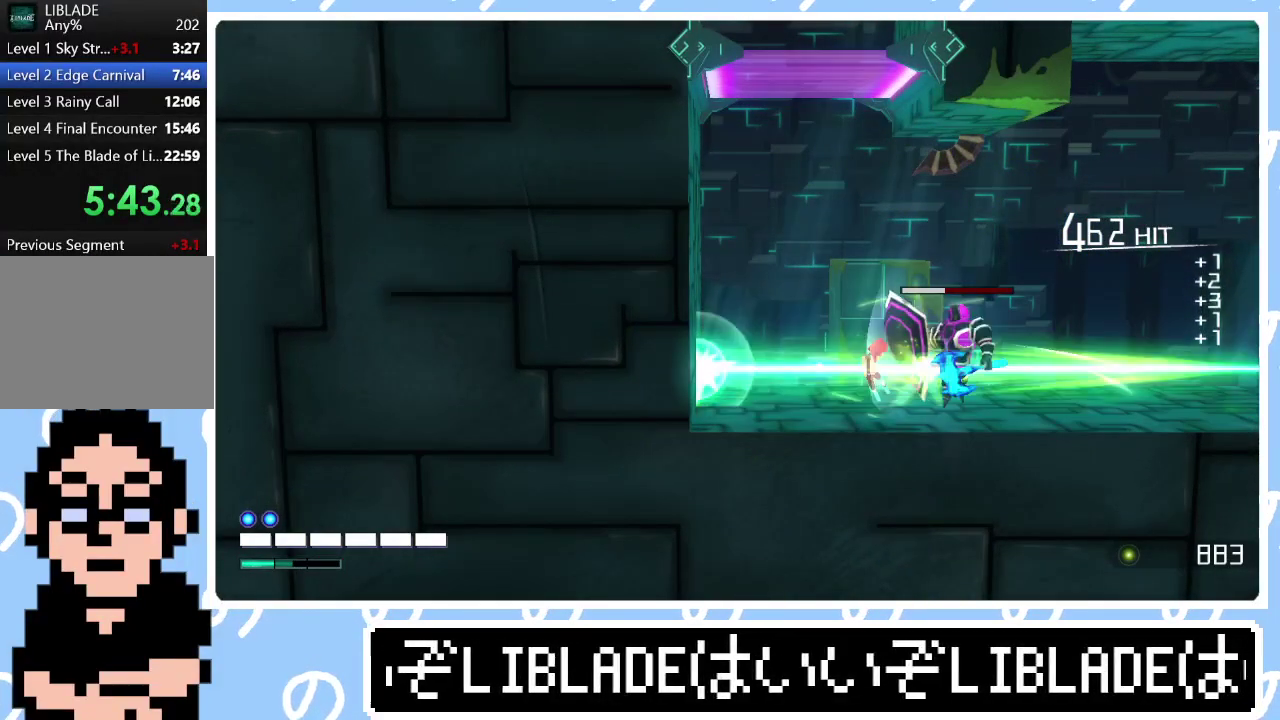
{"buttons": [], "left_stick": "center", "right_stick": "right", "events": [[83, "left_stick", "right"], [133, "right_stick", "right"], [267, "right_stick", "center"], [383, "left_stick", "center"], [467, "right_stick", "right"]]}
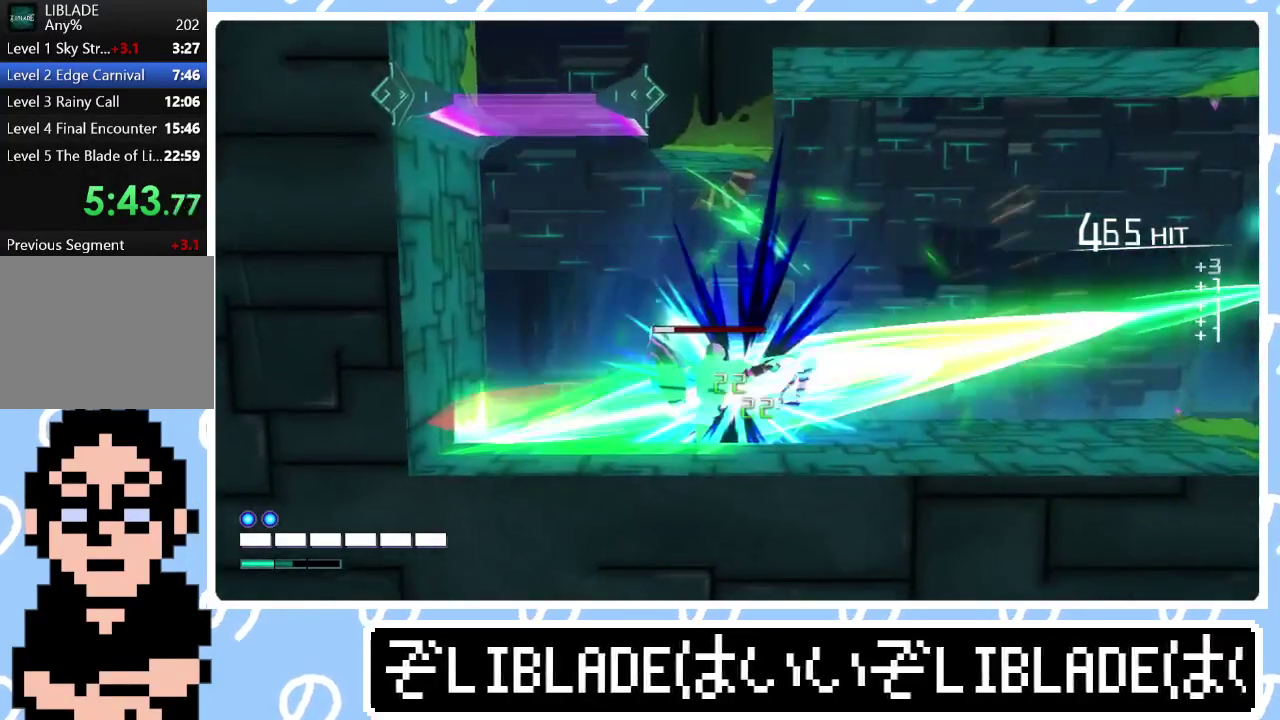
{"buttons": [], "left_stick": "left", "right_stick": "center", "events": [[400, "left_stick", "left"], [500, "right_stick", "center"]]}
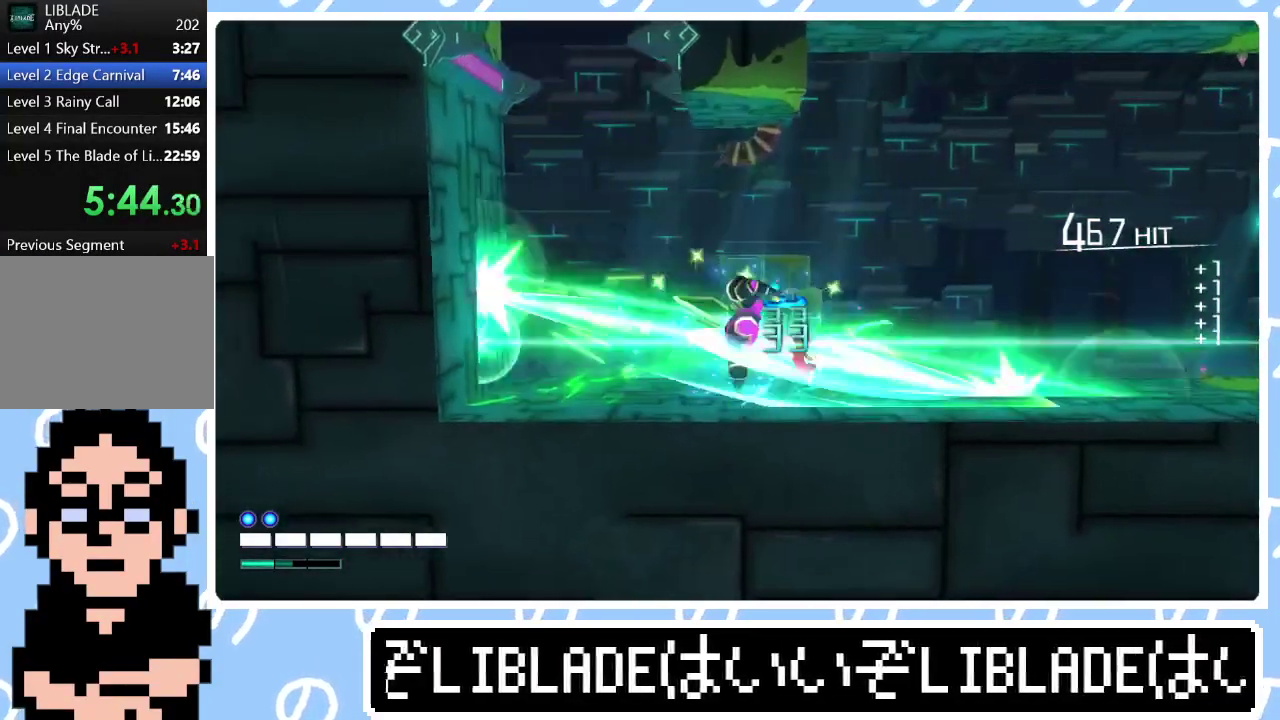
{"buttons": [], "left_stick": "left", "right_stick": "center", "events": []}
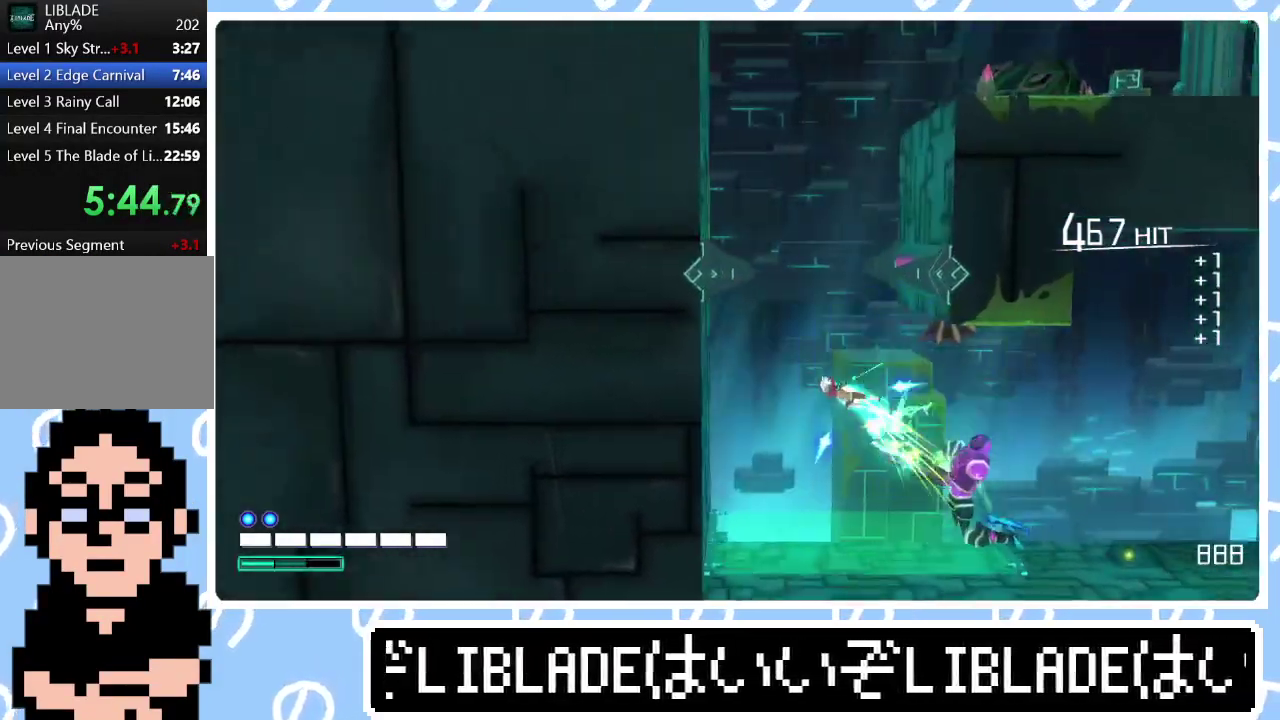
{"buttons": [], "left_stick": "right", "right_stick": "center", "events": [[383, "left_stick", "right"]]}